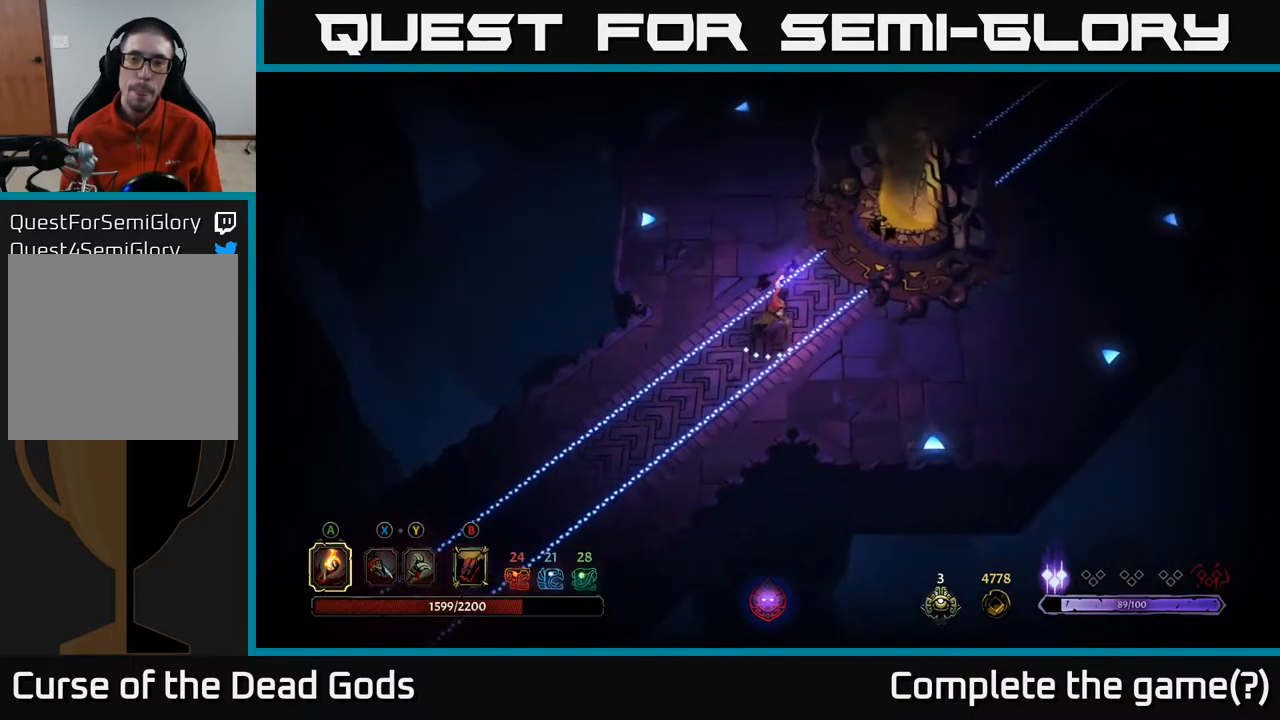
Gameplay with a controller (Xbox layout); each line is a JSON object with the inputs held at the frame after it. "events" lists button and stick changes between this image and that frame as [ms after this image, input, new state], when the widget could be followed in between.
{"buttons": [], "left_stick": "up-right", "right_stick": "center", "events": []}
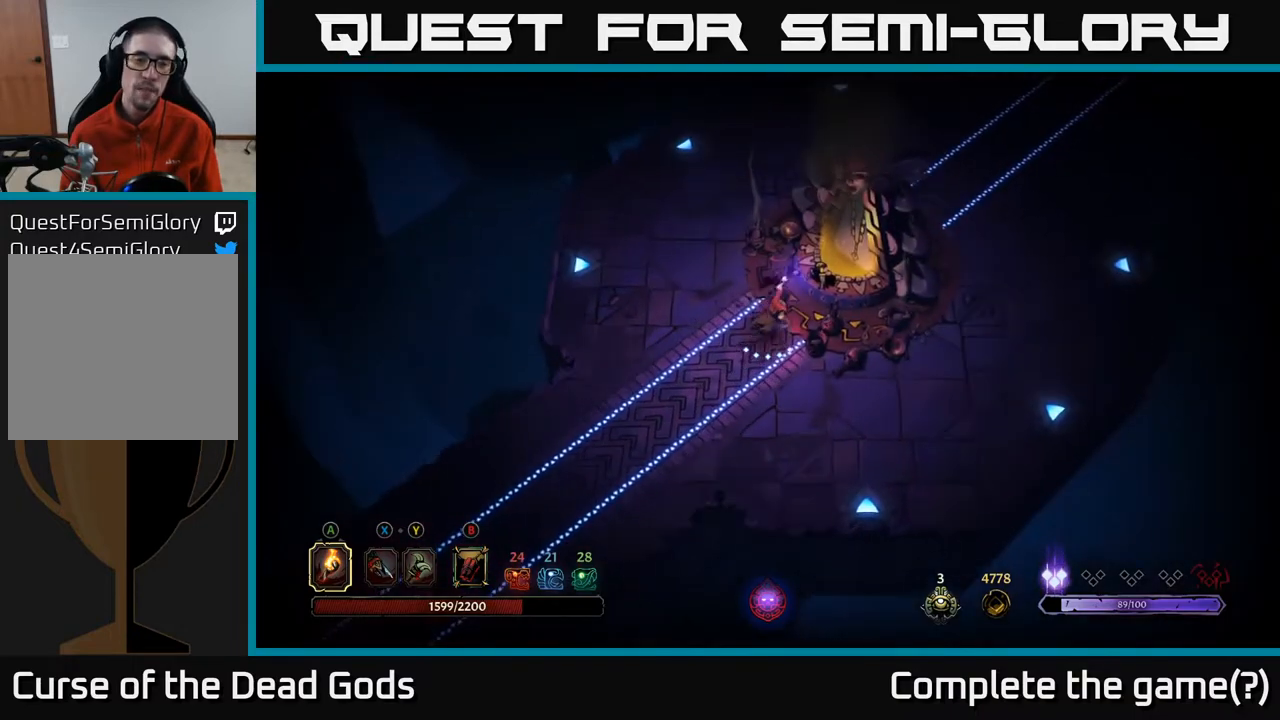
{"buttons": [], "left_stick": "center", "right_stick": "center", "events": [[67, "R1", "down"], [67, "left_stick", "center"], [167, "R1", "up"]]}
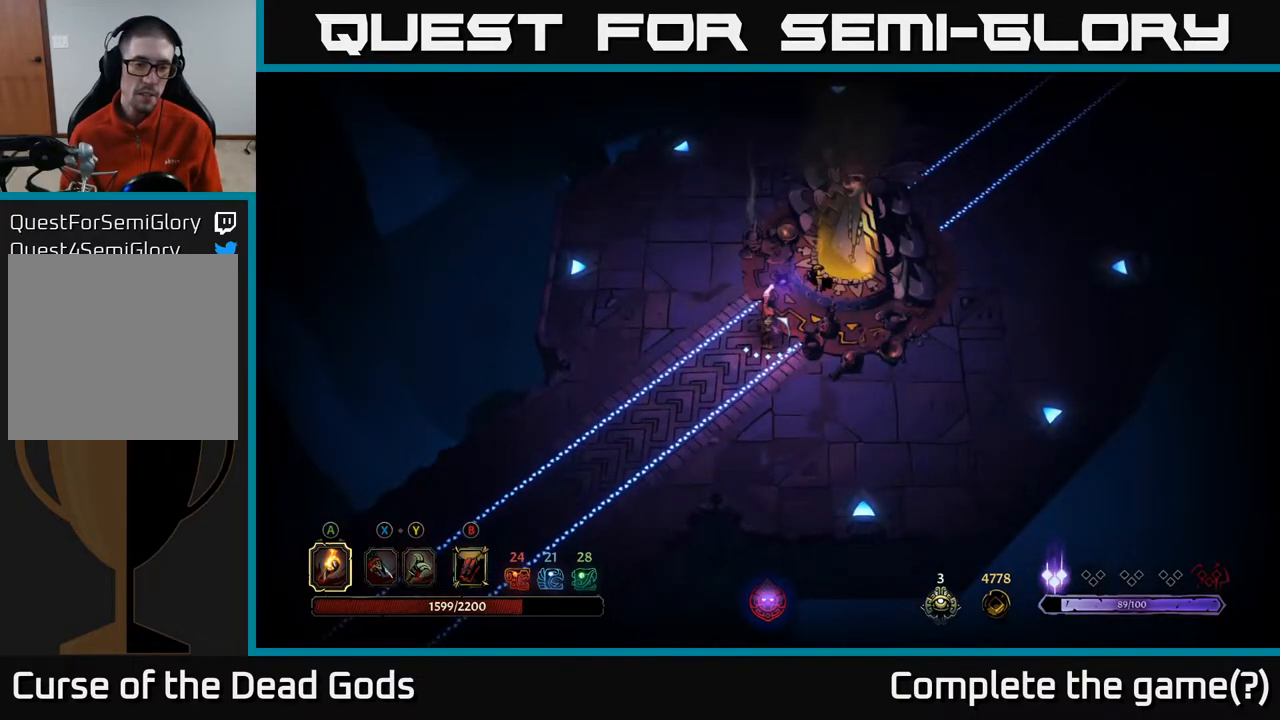
{"buttons": [], "left_stick": "center", "right_stick": "center", "events": [[267, "left_stick", "right"], [317, "left_stick", "up-right"], [500, "left_stick", "center"]]}
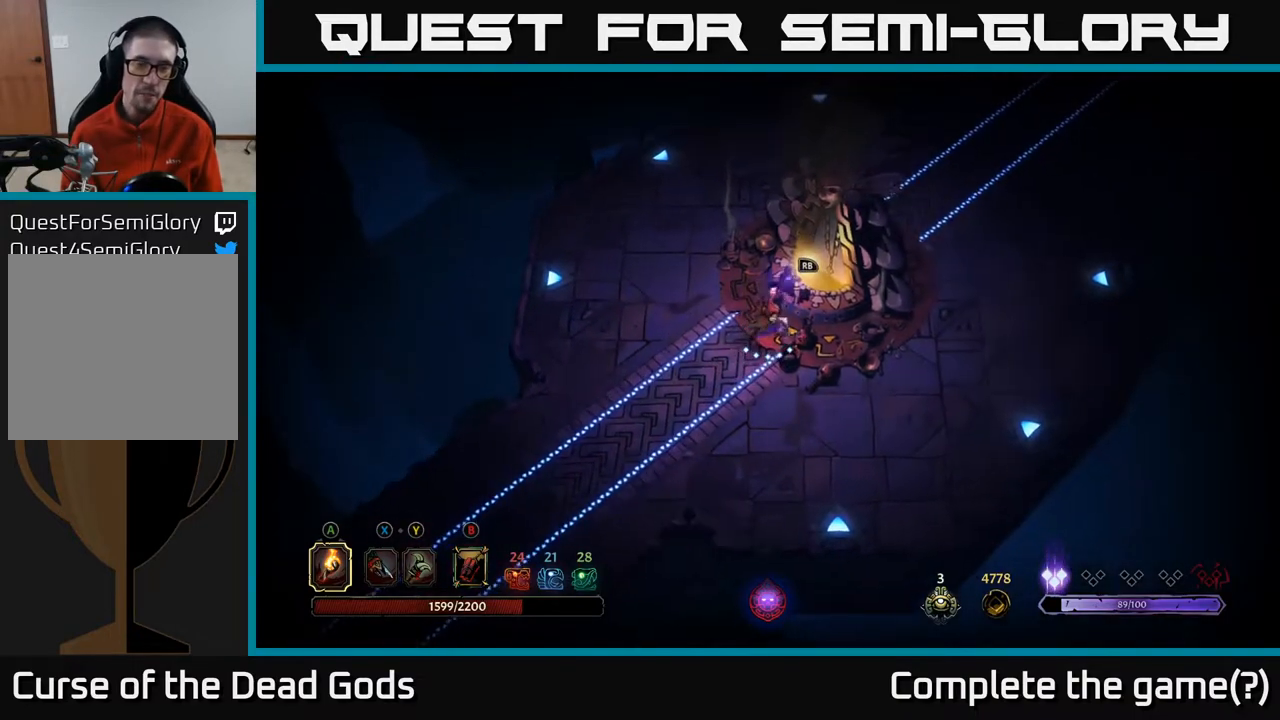
{"buttons": [], "left_stick": "center", "right_stick": "center", "events": [[17, "R1", "down"], [133, "R1", "up"]]}
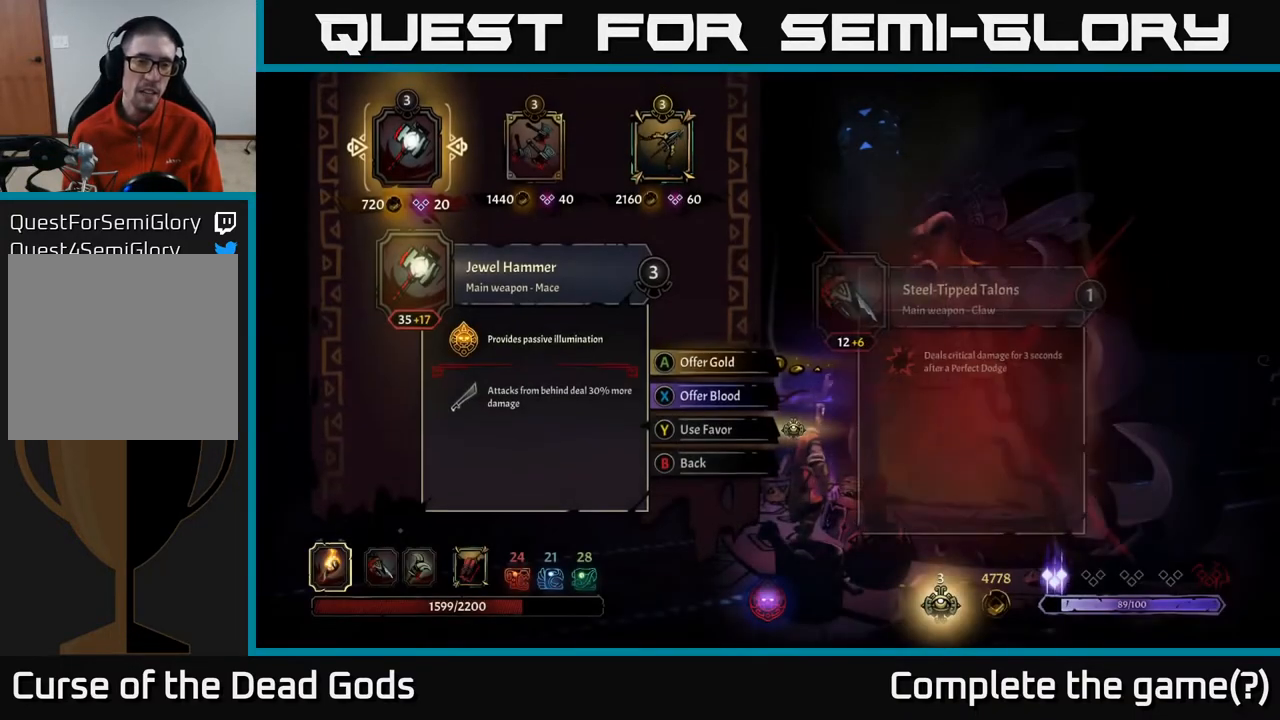
{"buttons": [], "left_stick": "center", "right_stick": "center", "events": []}
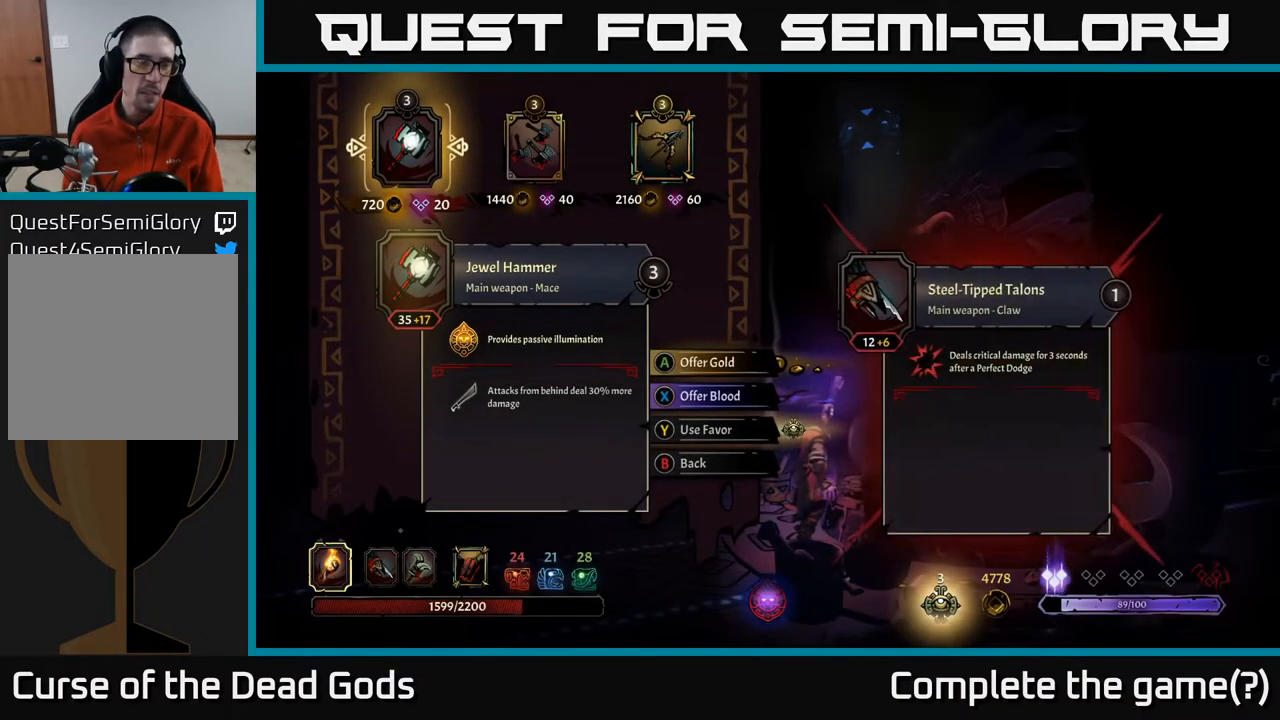
{"buttons": [], "left_stick": "center", "right_stick": "center", "events": []}
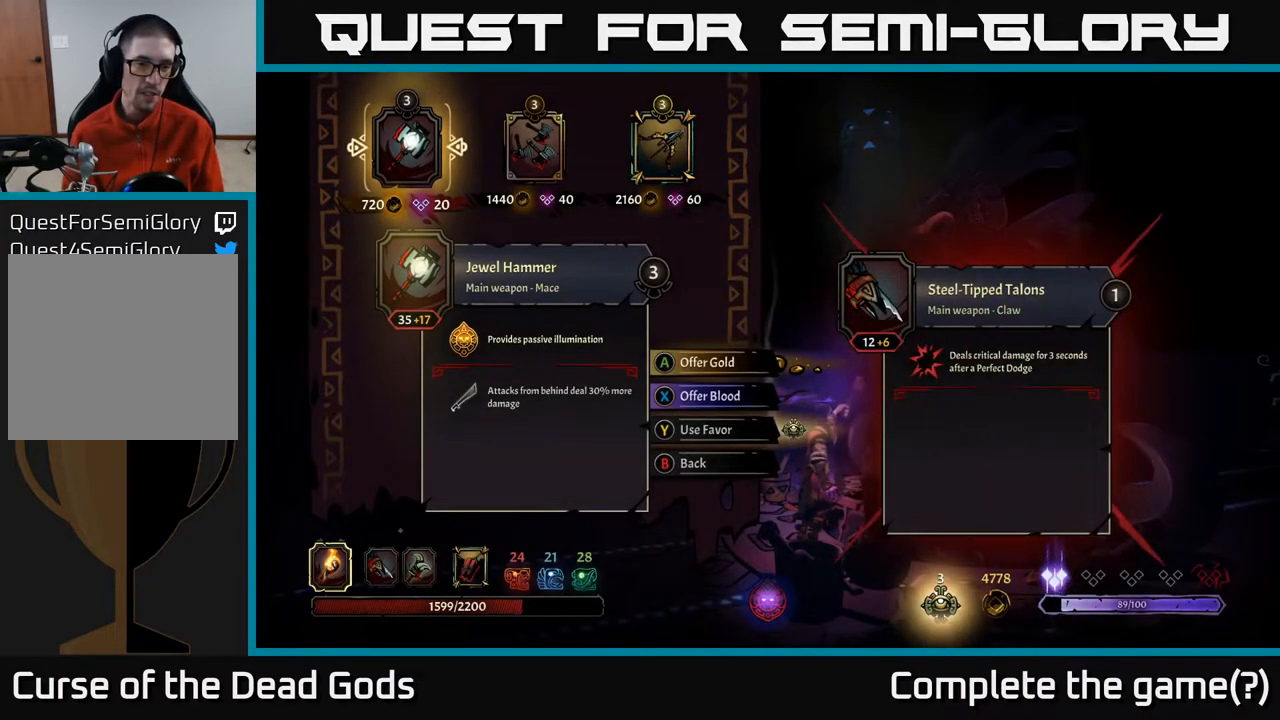
{"buttons": [], "left_stick": "center", "right_stick": "center", "events": []}
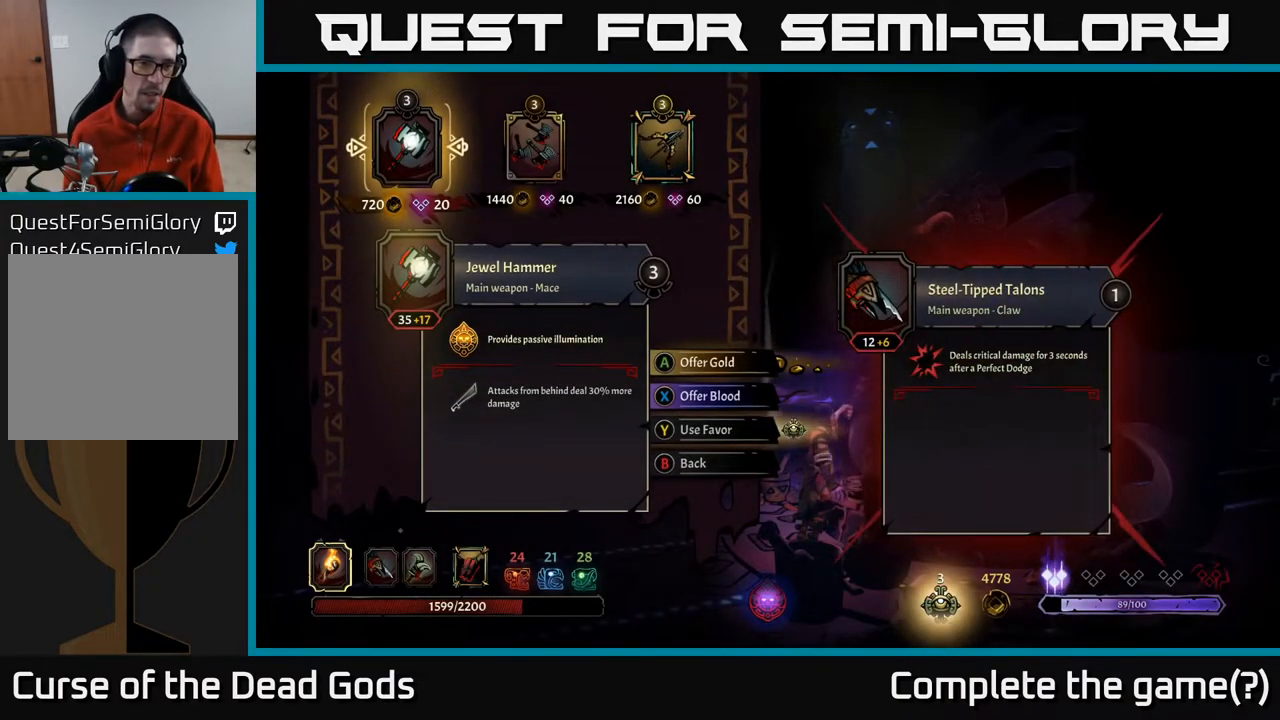
{"buttons": [], "left_stick": "right", "right_stick": "center", "events": [[317, "left_stick", "right"]]}
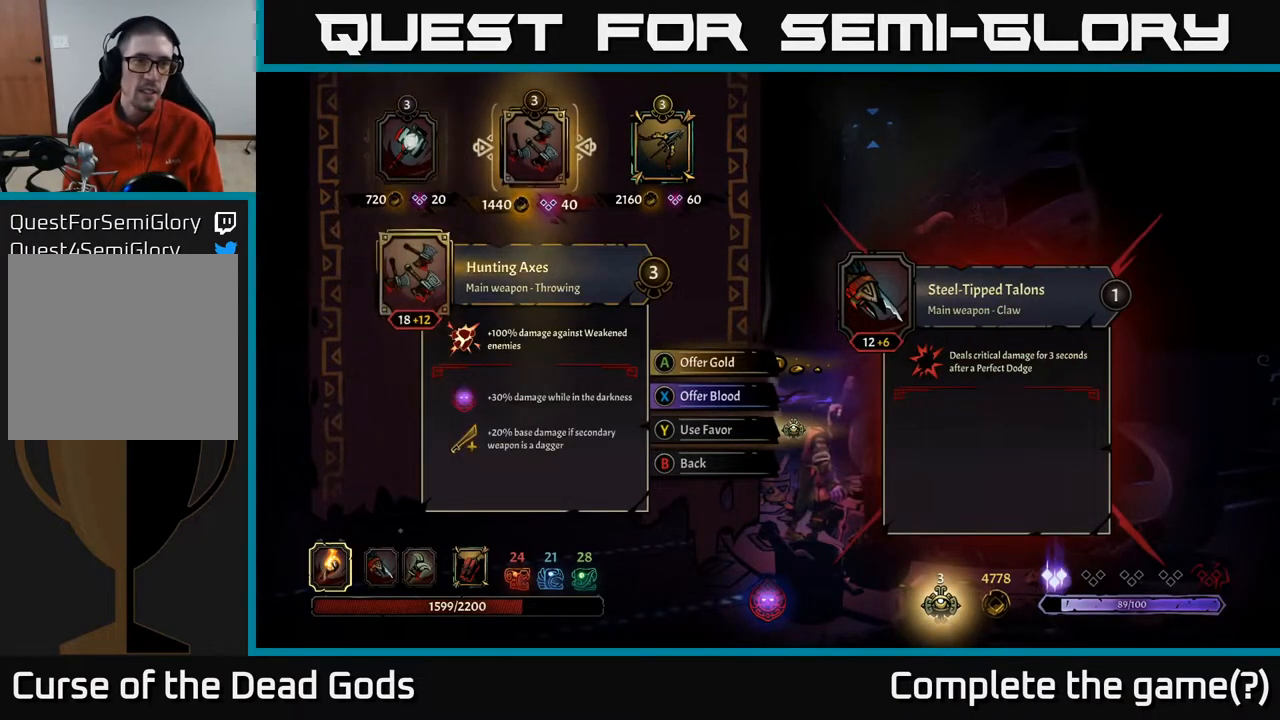
{"buttons": [], "left_stick": "center", "right_stick": "center", "events": [[33, "left_stick", "center"]]}
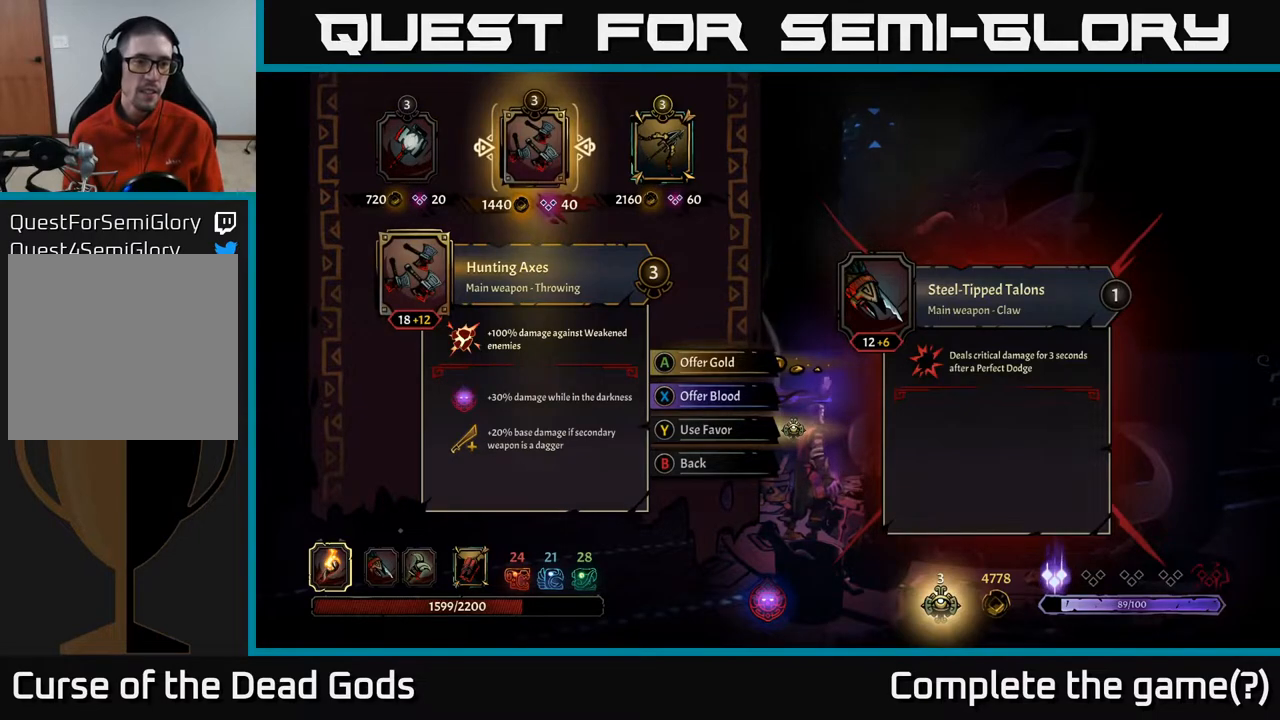
{"buttons": [], "left_stick": "right", "right_stick": "center", "events": [[433, "left_stick", "right"]]}
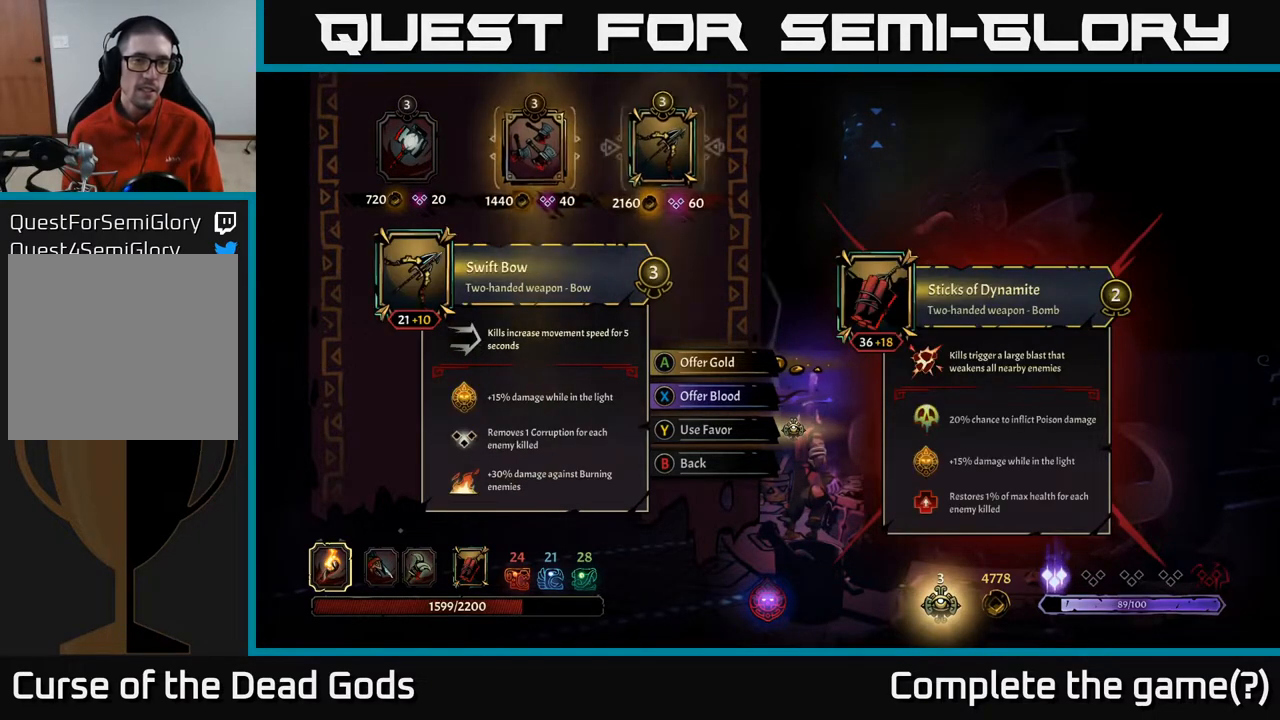
{"buttons": [], "left_stick": "center", "right_stick": "center", "events": [[167, "left_stick", "center"]]}
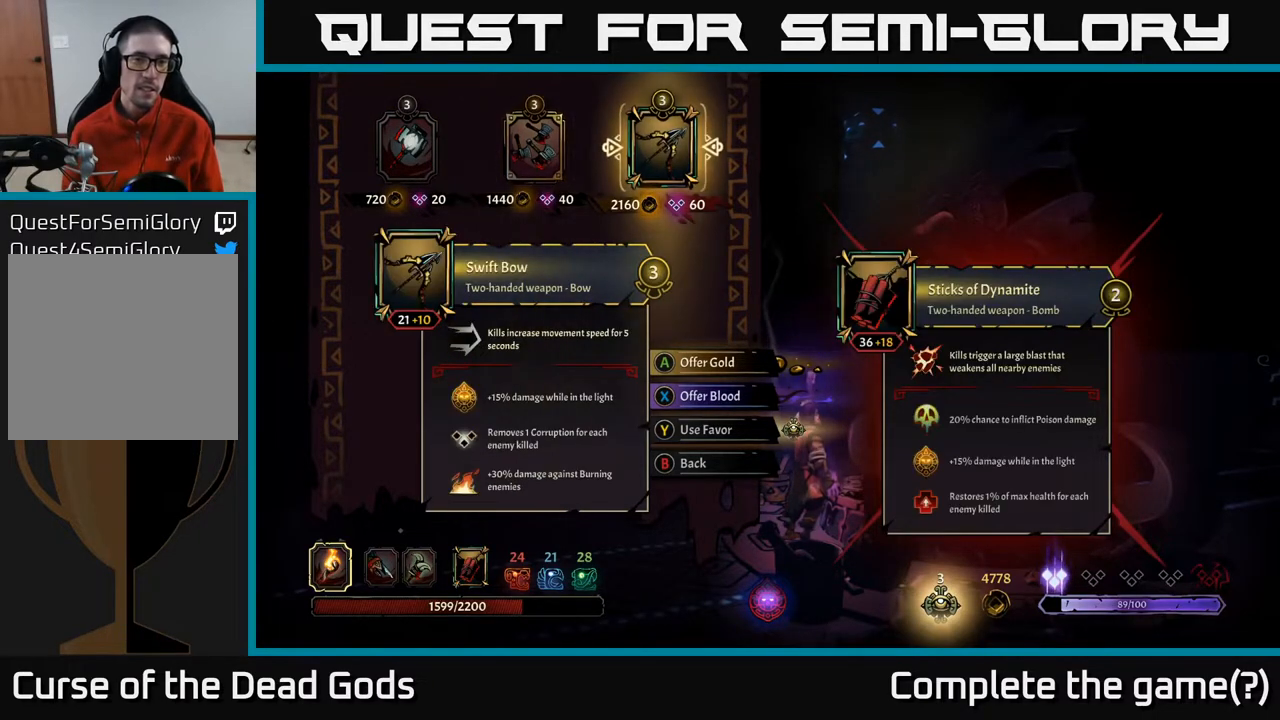
{"buttons": [], "left_stick": "center", "right_stick": "center", "events": []}
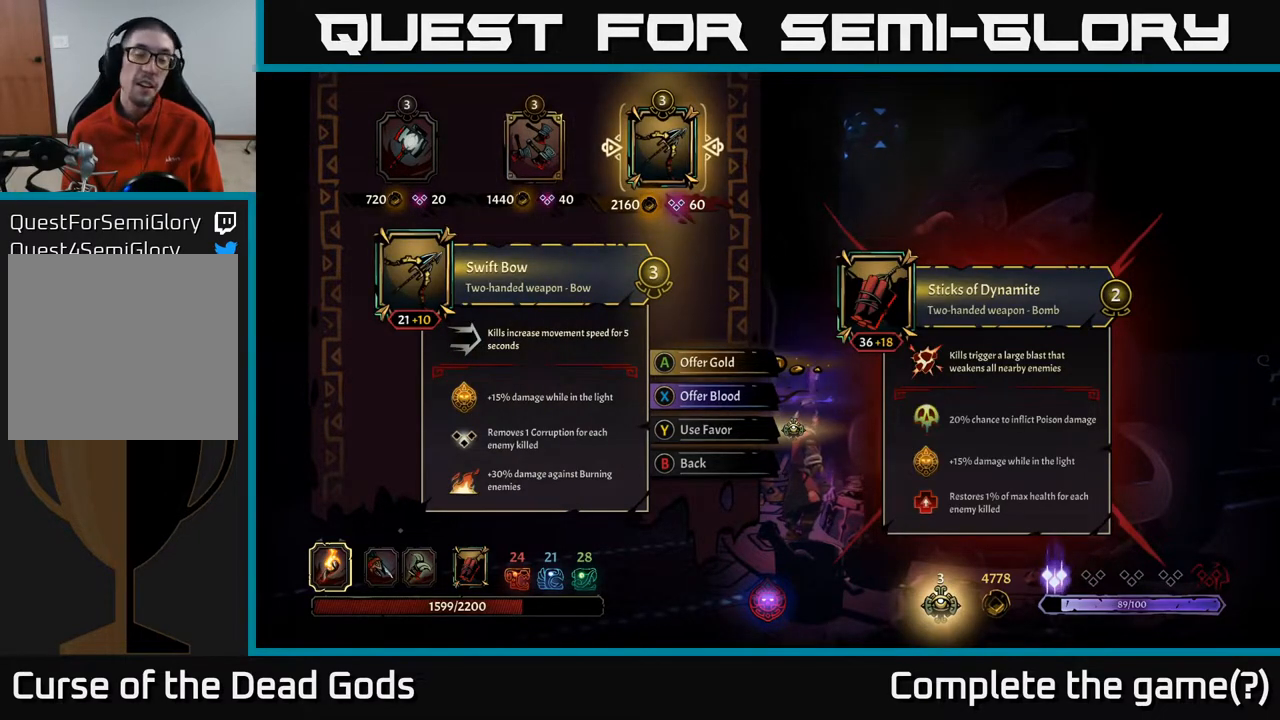
{"buttons": [], "left_stick": "center", "right_stick": "center", "events": []}
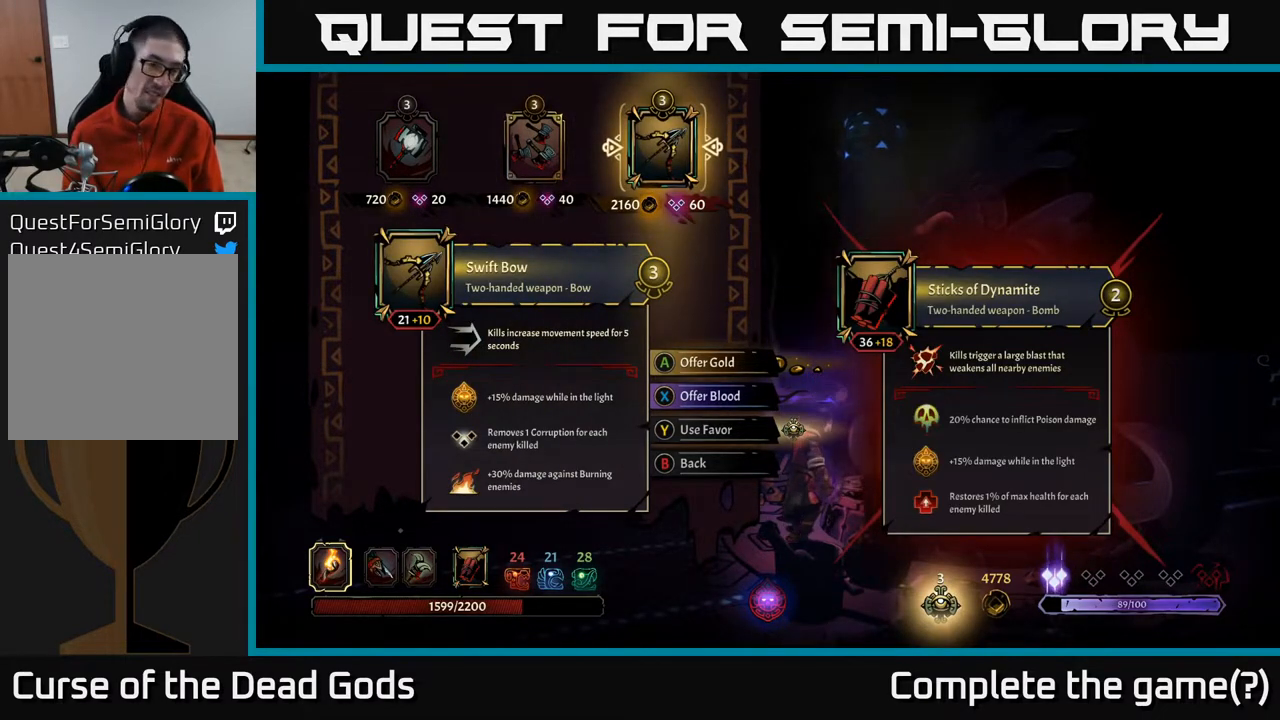
{"buttons": [], "left_stick": "center", "right_stick": "center", "events": []}
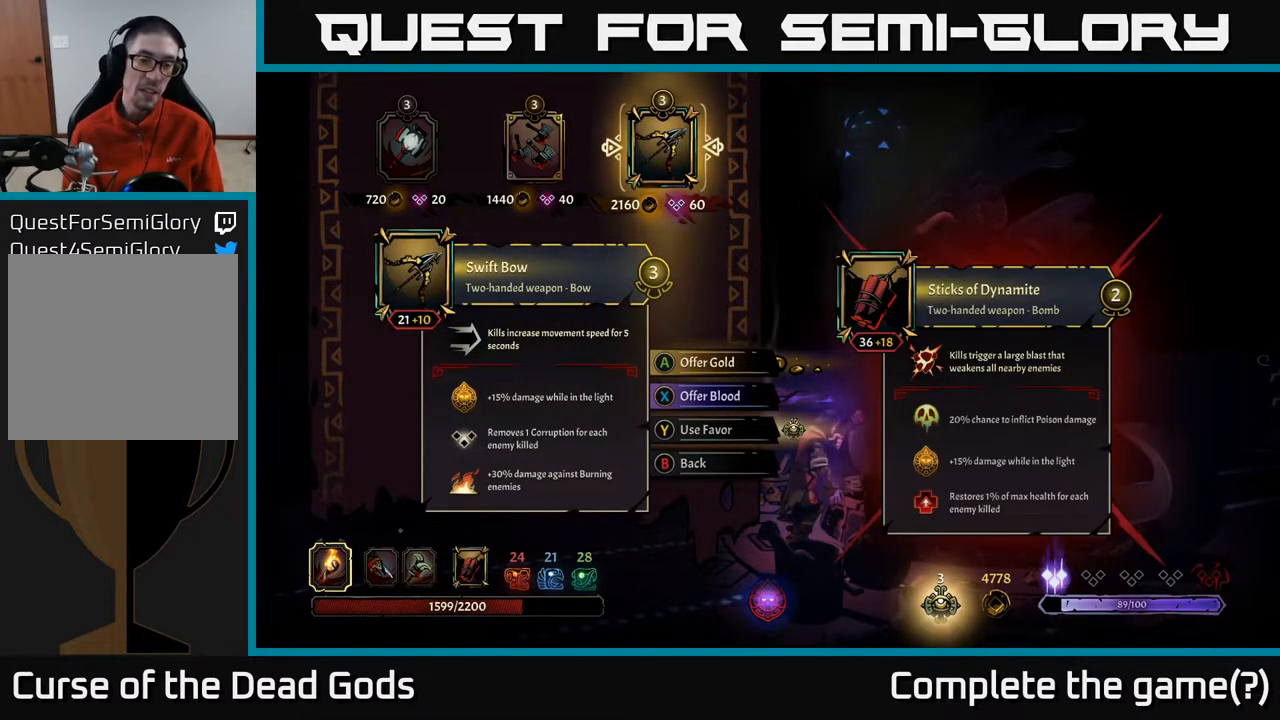
{"buttons": [], "left_stick": "center", "right_stick": "center", "events": []}
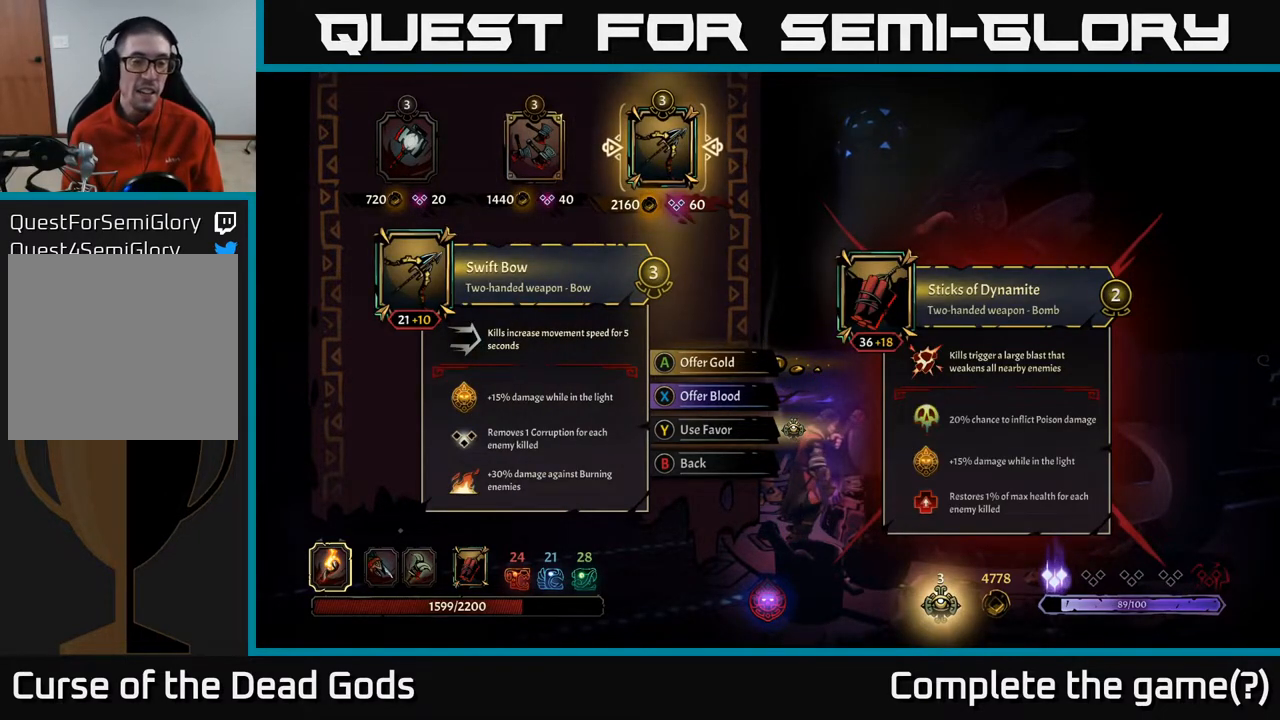
{"buttons": [], "left_stick": "center", "right_stick": "center", "events": []}
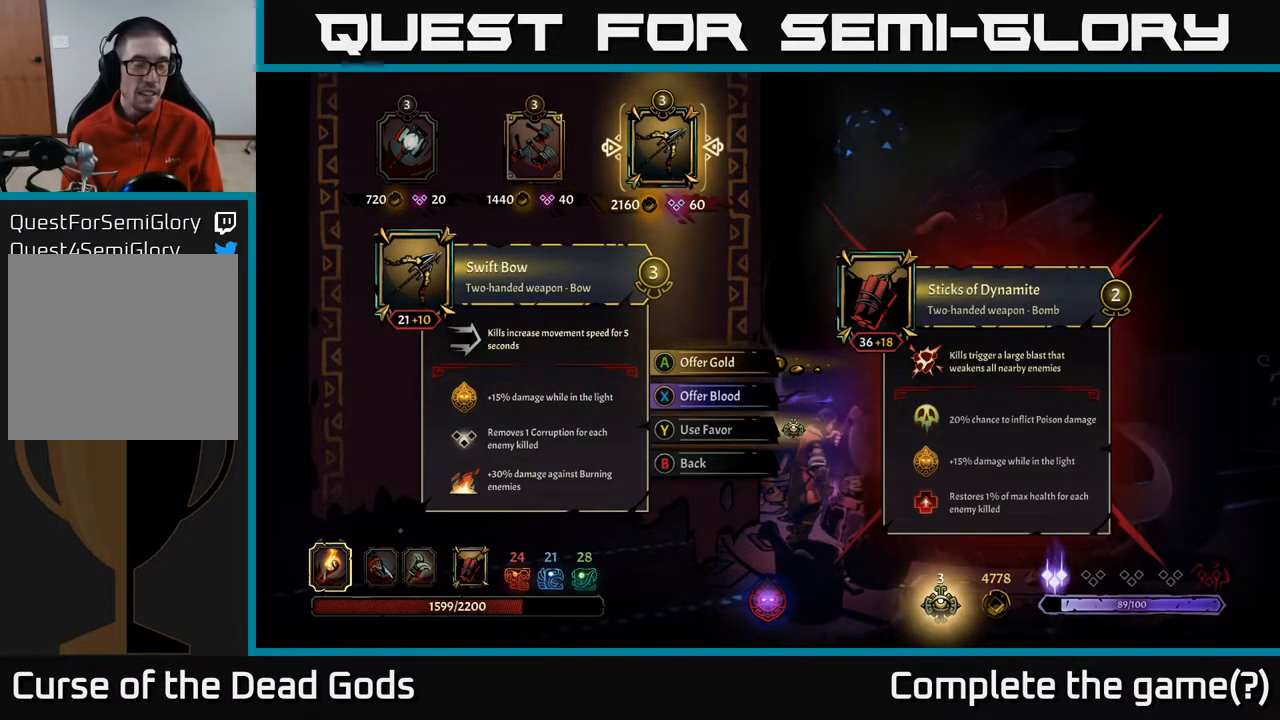
{"buttons": [], "left_stick": "center", "right_stick": "center", "events": []}
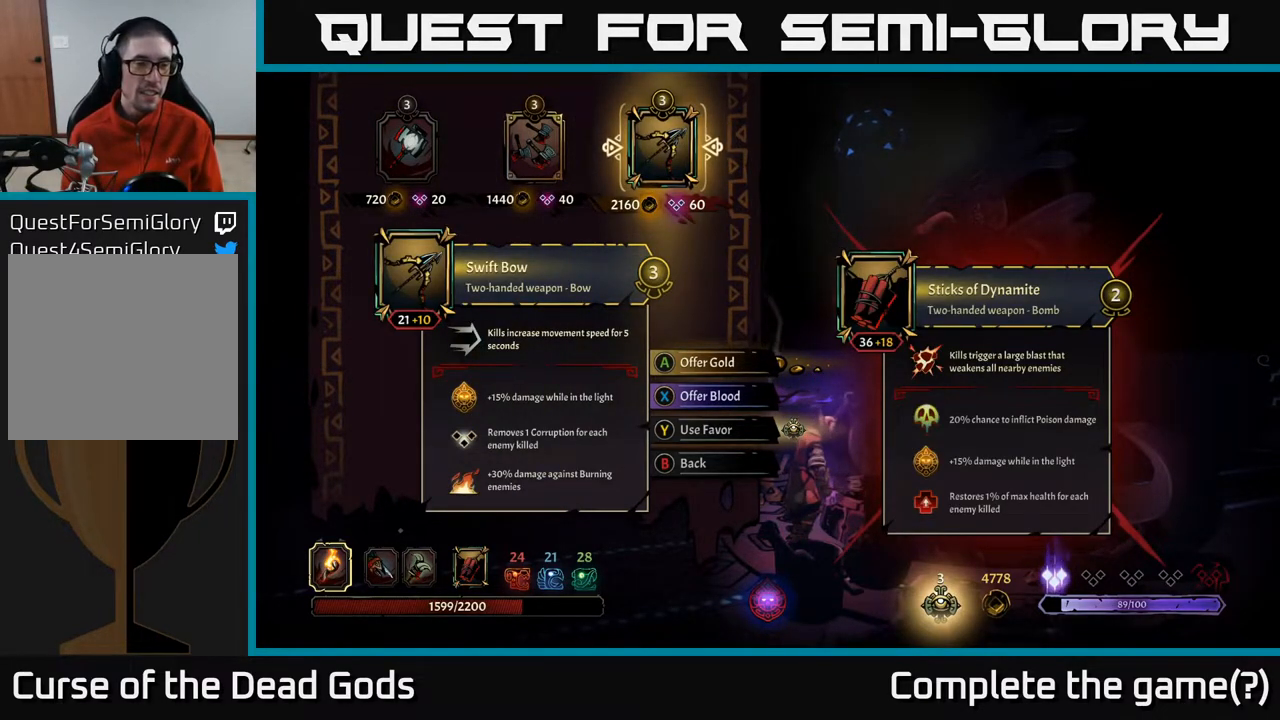
{"buttons": [], "left_stick": "center", "right_stick": "center", "events": []}
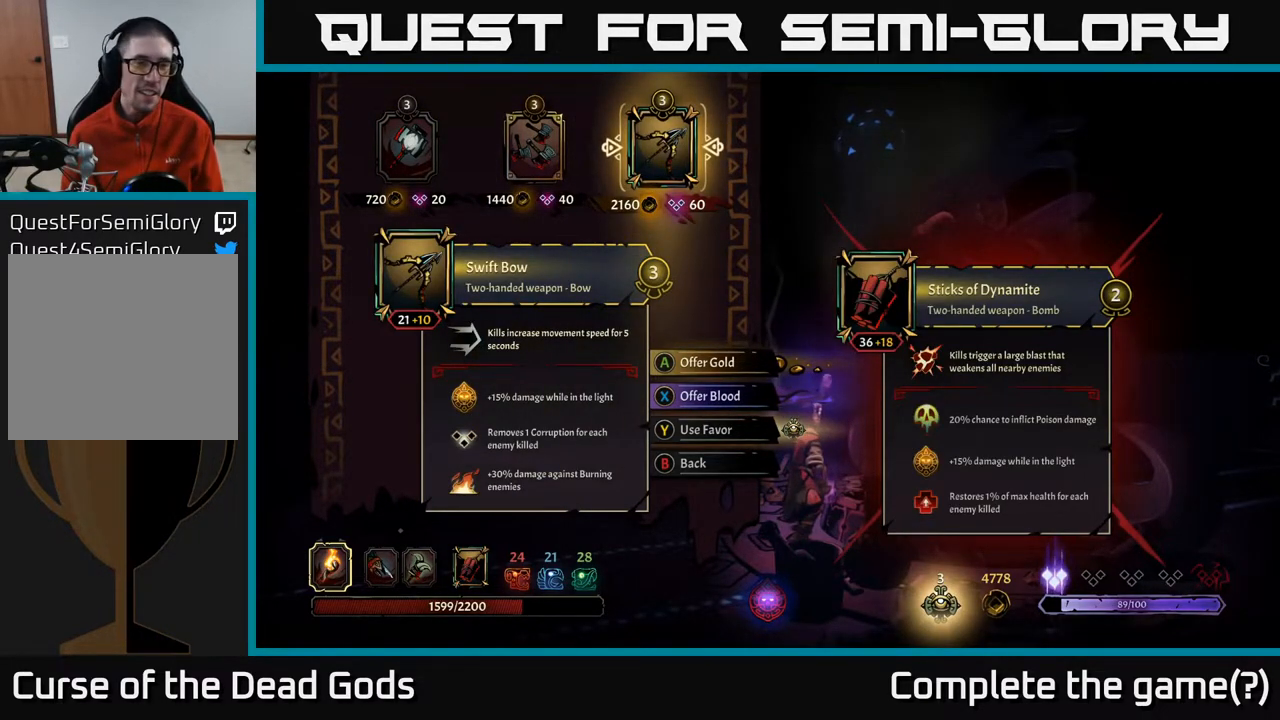
{"buttons": [], "left_stick": "left", "right_stick": "center", "events": [[367, "left_stick", "left"]]}
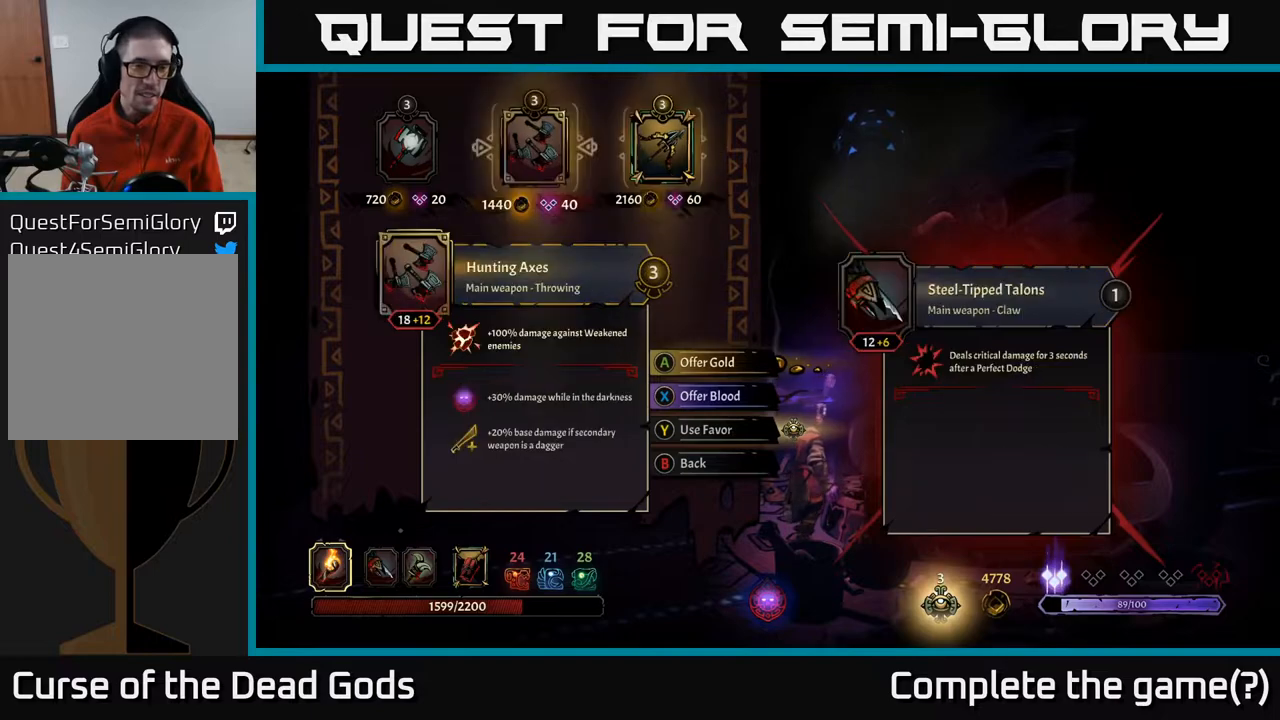
{"buttons": [], "left_stick": "center", "right_stick": "center", "events": [[33, "left_stick", "center"], [183, "left_stick", "left"], [383, "left_stick", "center"]]}
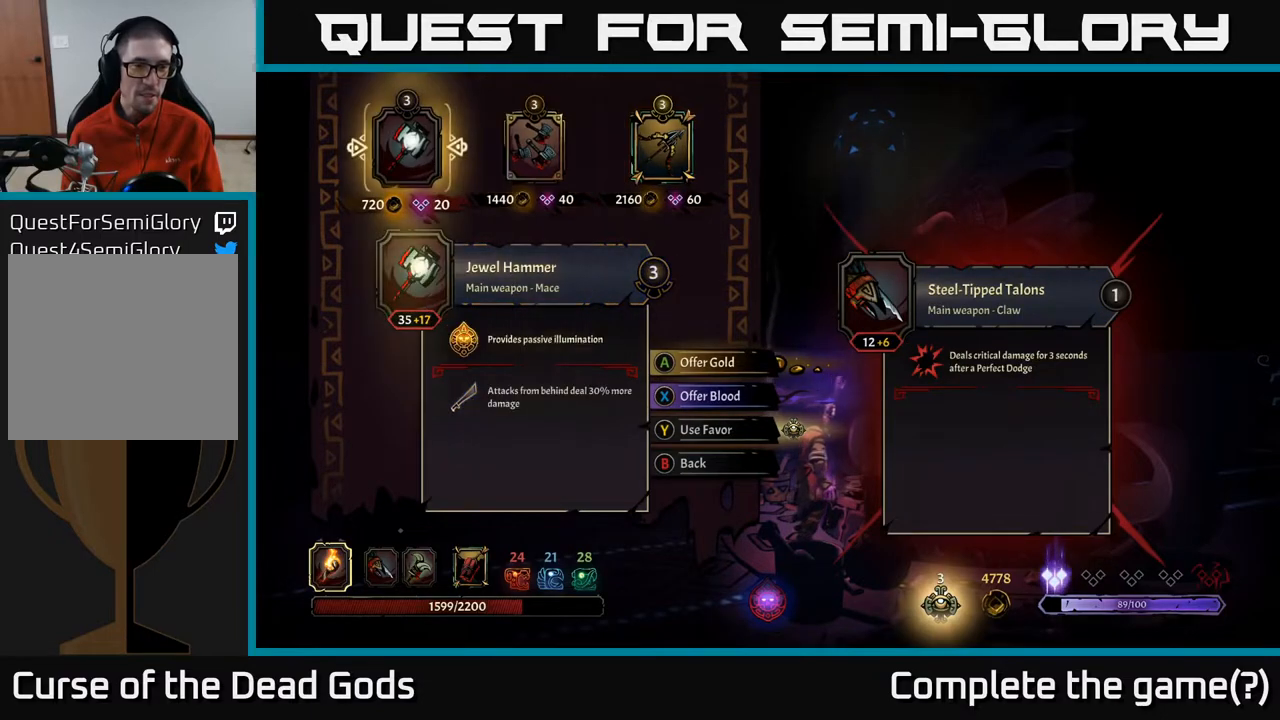
{"buttons": [], "left_stick": "center", "right_stick": "center", "events": []}
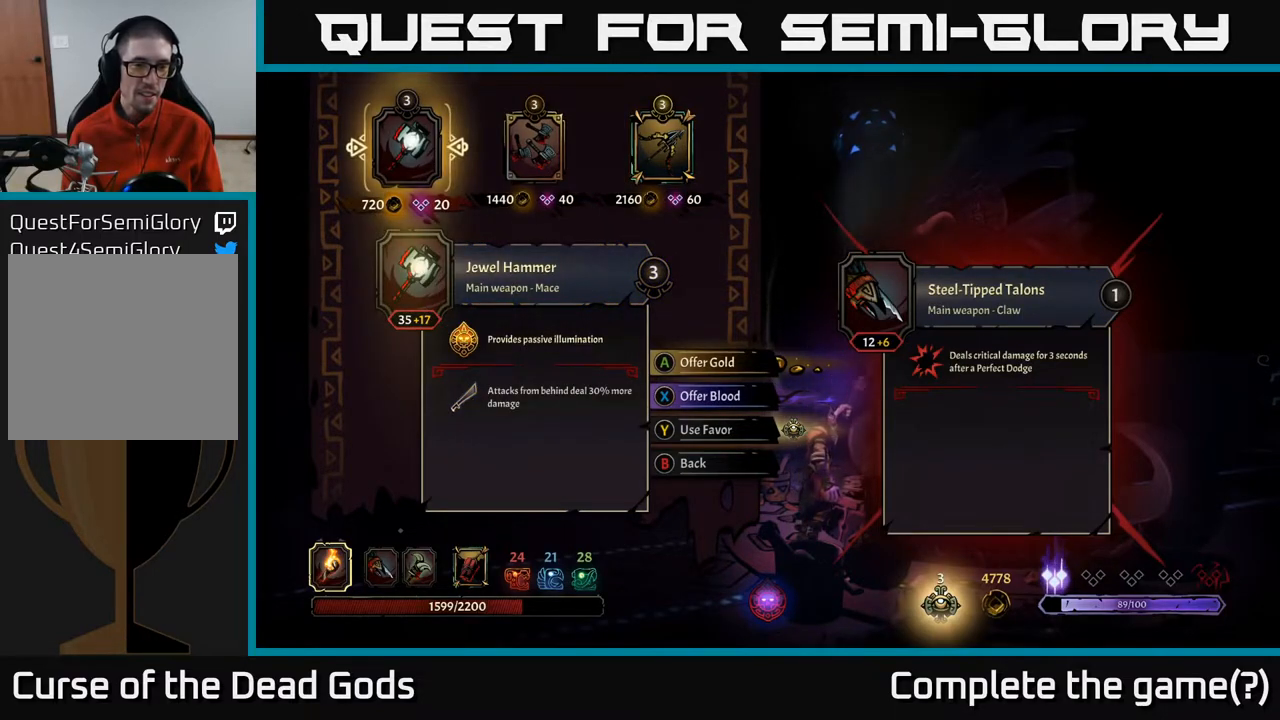
{"buttons": [], "left_stick": "center", "right_stick": "center", "events": [[367, "B", "down"], [417, "B", "up"]]}
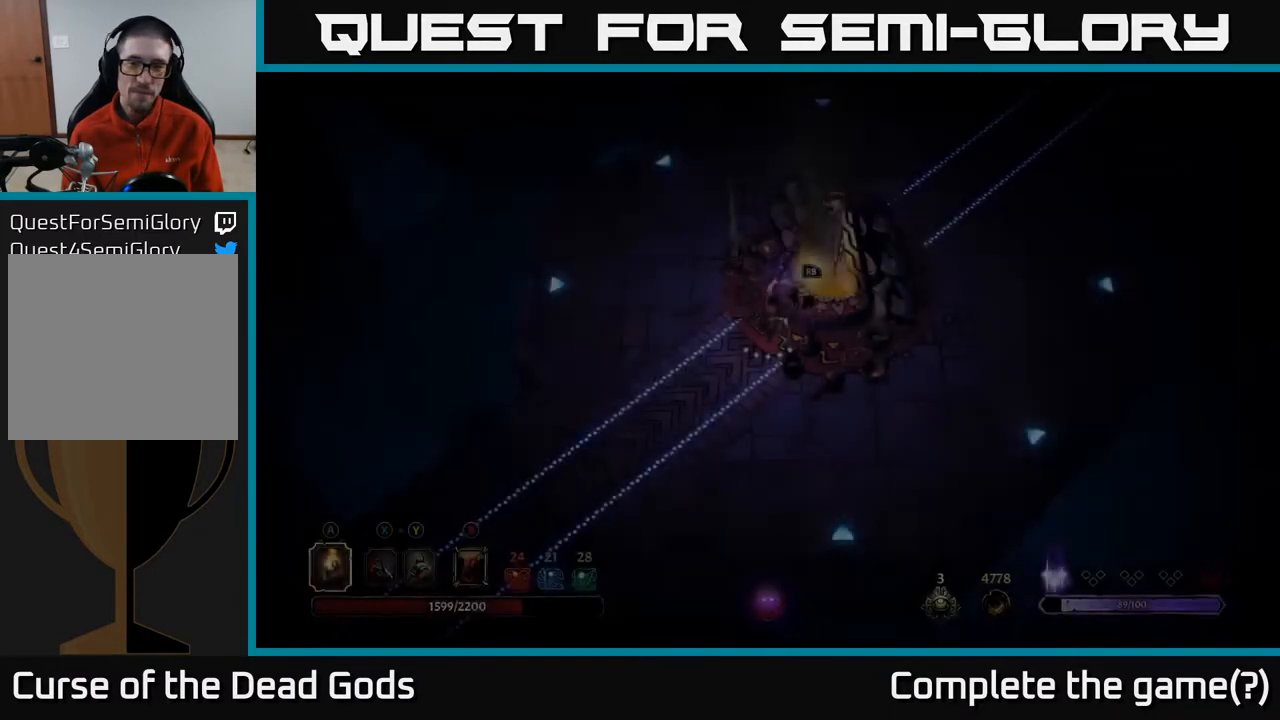
{"buttons": [], "left_stick": "right", "right_stick": "center", "events": [[100, "left_stick", "right"]]}